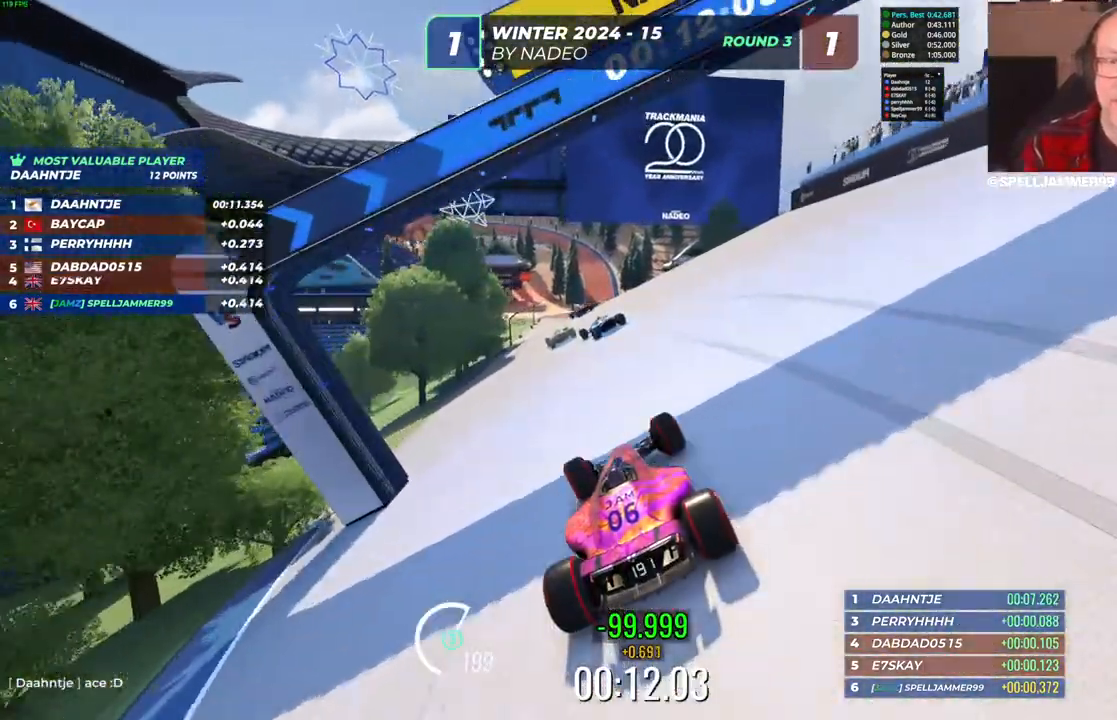
Gameplay with keyboard; each line is a JSON object with the keys held at the frame after it. "events" lists presses ("down") and releases ("up") of "down", "left", "right" and "up" between this image and that frame as [ms after this image, input, new state], when the widget could be followed in between. No other keys are recorded. Mouse input is not recorded.
{"keys": ["left", "up"], "events": [[433, "left", "down"]]}
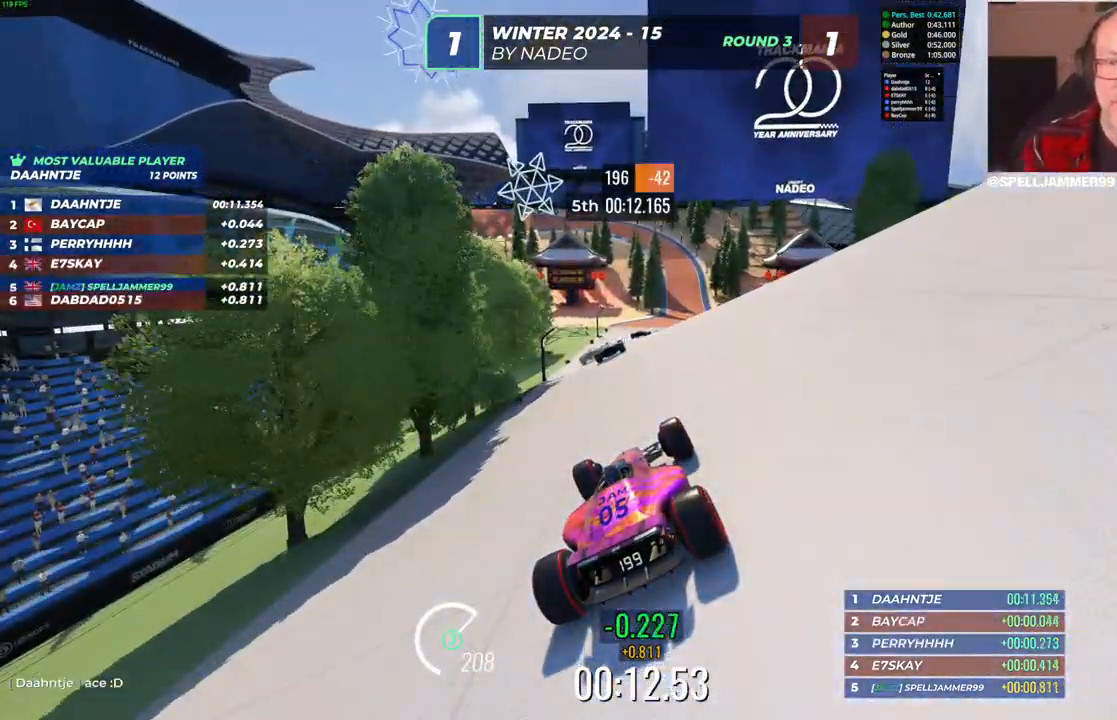
{"keys": ["right", "up"], "events": [[100, "left", "up"], [183, "right", "down"]]}
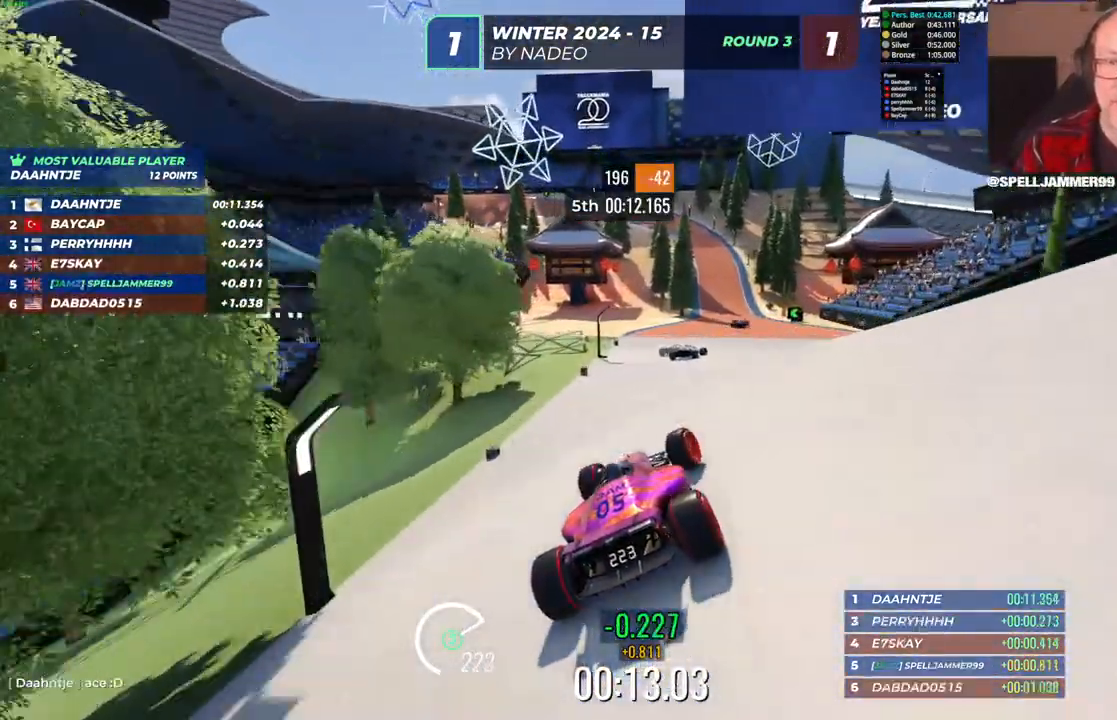
{"keys": ["up"], "events": [[83, "right", "up"]]}
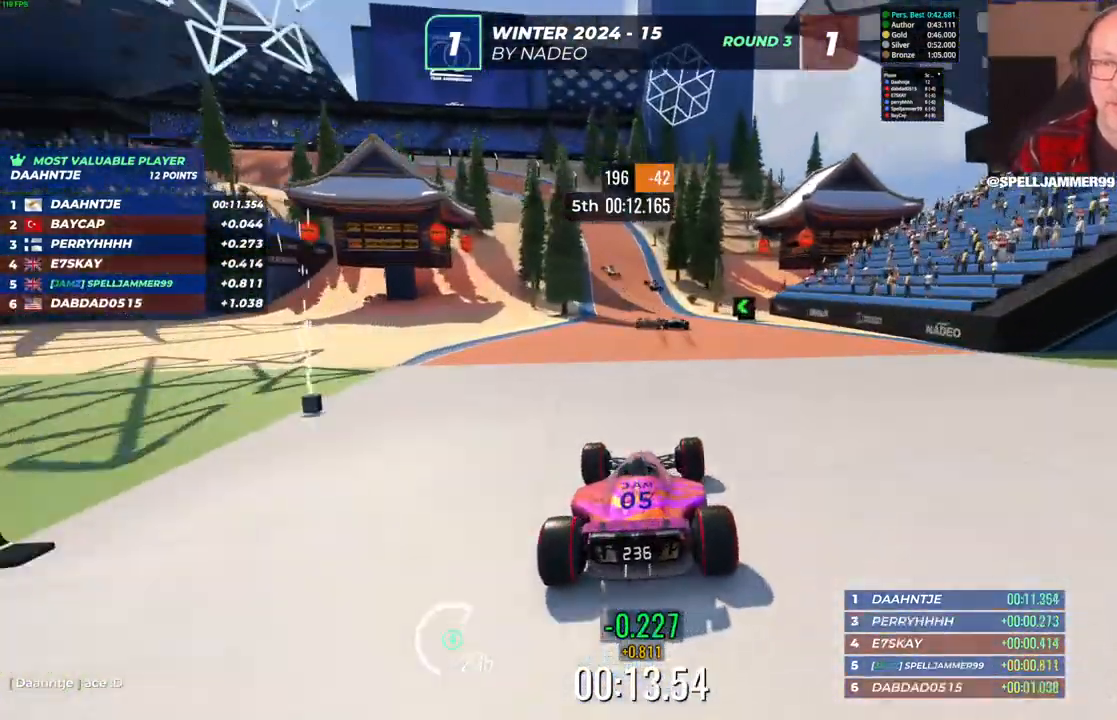
{"keys": ["left", "up"], "events": [[333, "left", "down"]]}
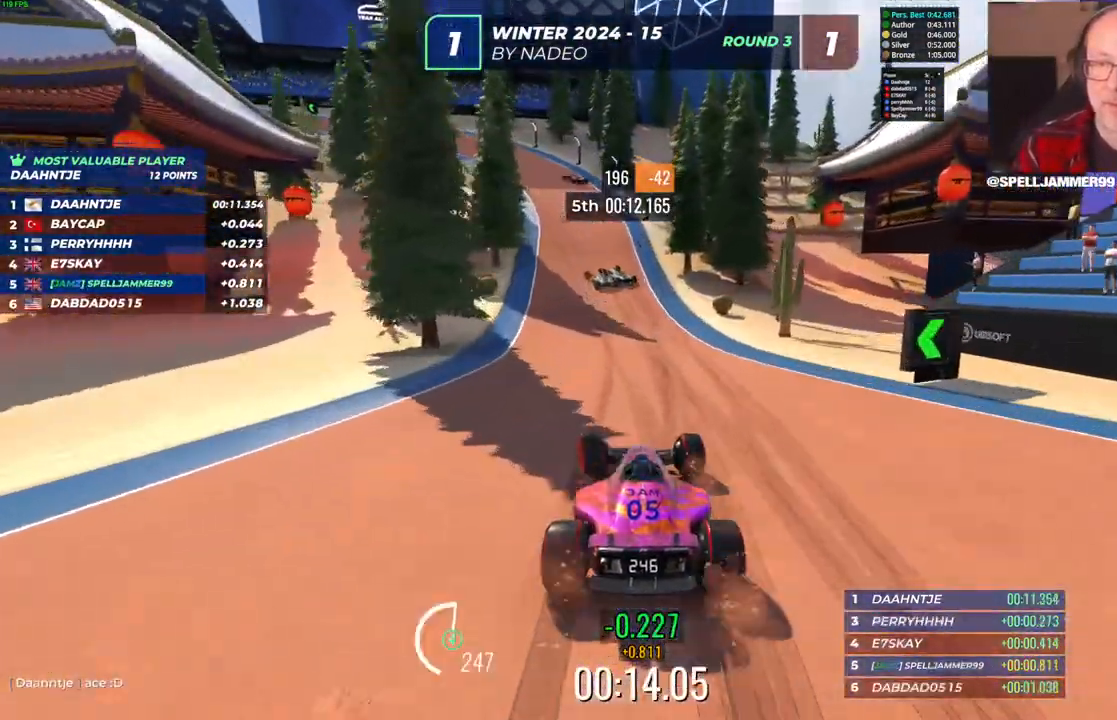
{"keys": ["left", "up"], "events": []}
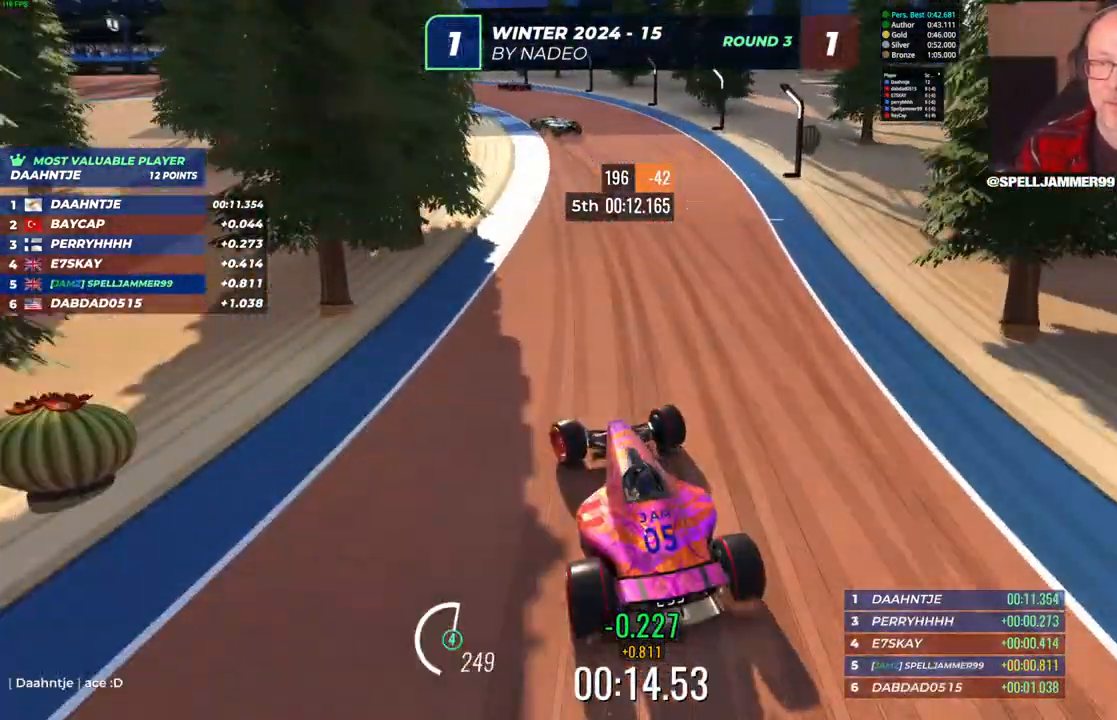
{"keys": ["up"], "events": [[483, "left", "up"]]}
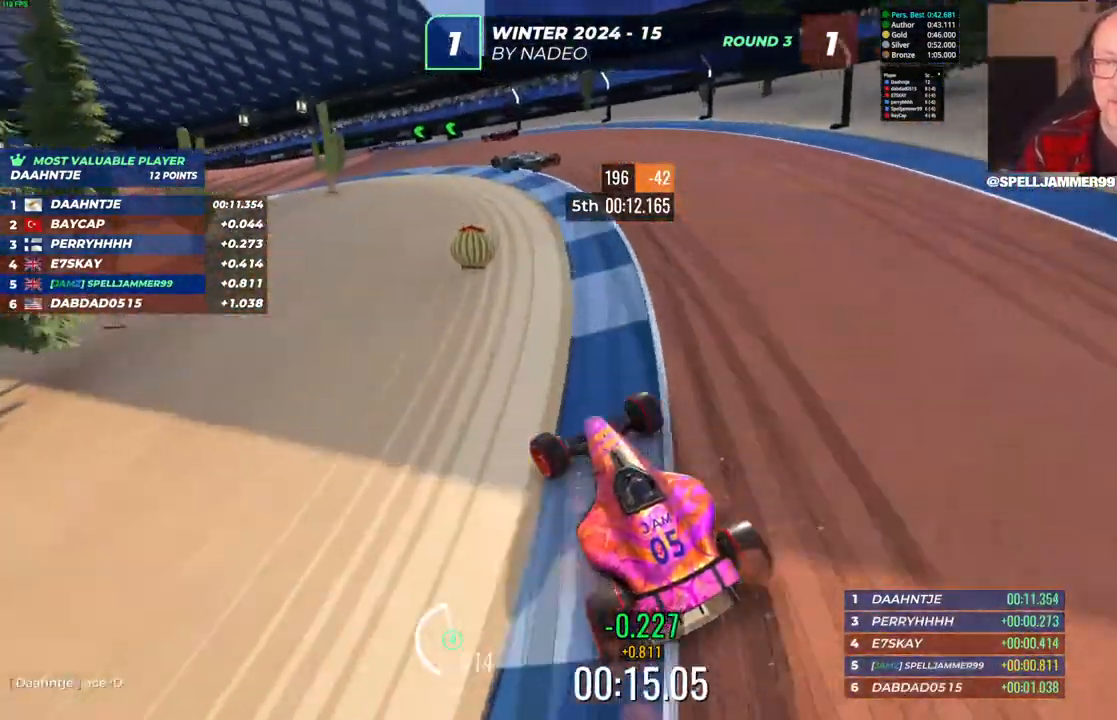
{"keys": ["left", "up"], "events": [[450, "left", "down"]]}
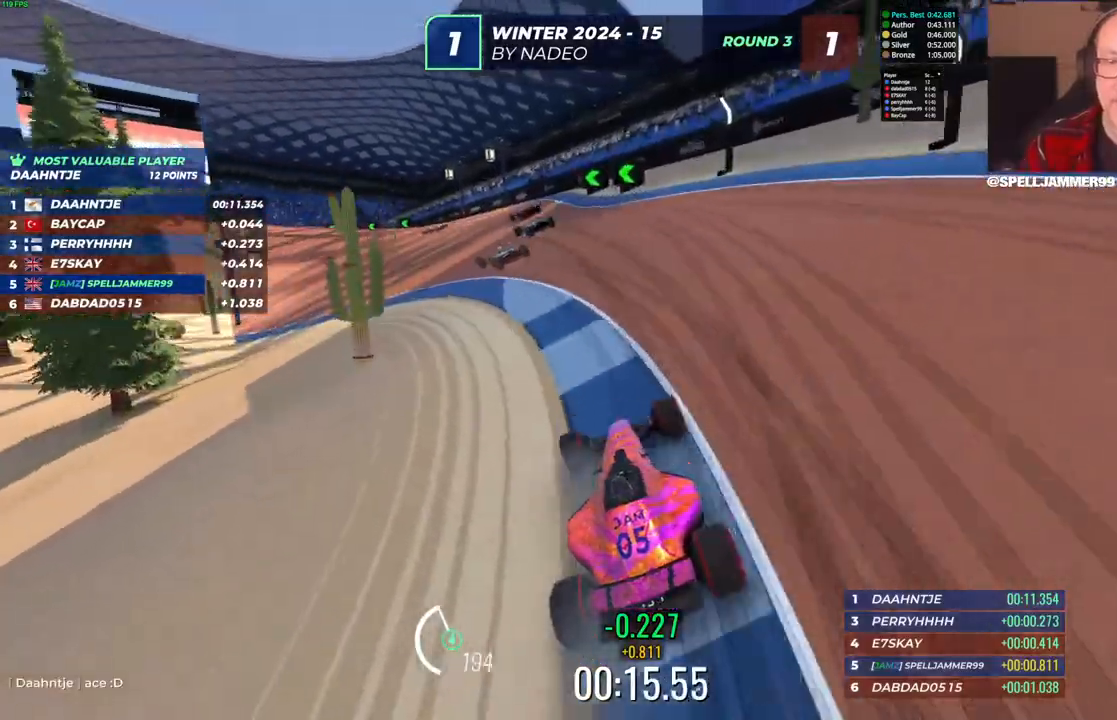
{"keys": ["up"], "events": [[433, "left", "up"]]}
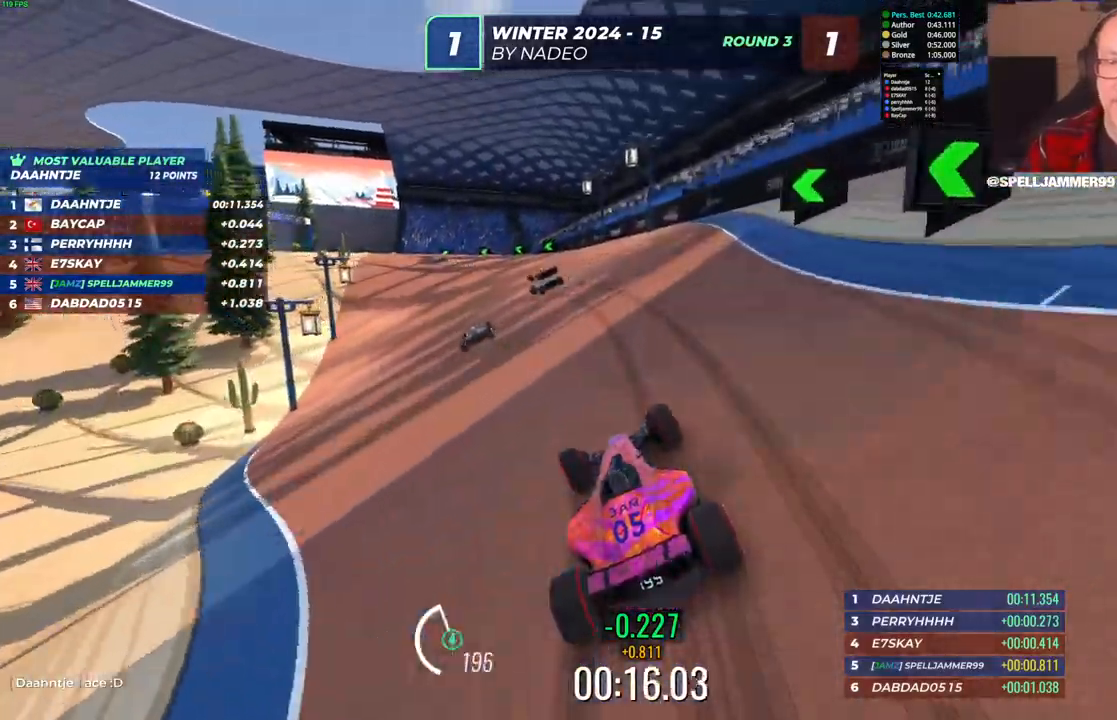
{"keys": ["up"], "events": [[200, "left", "down"], [467, "left", "up"]]}
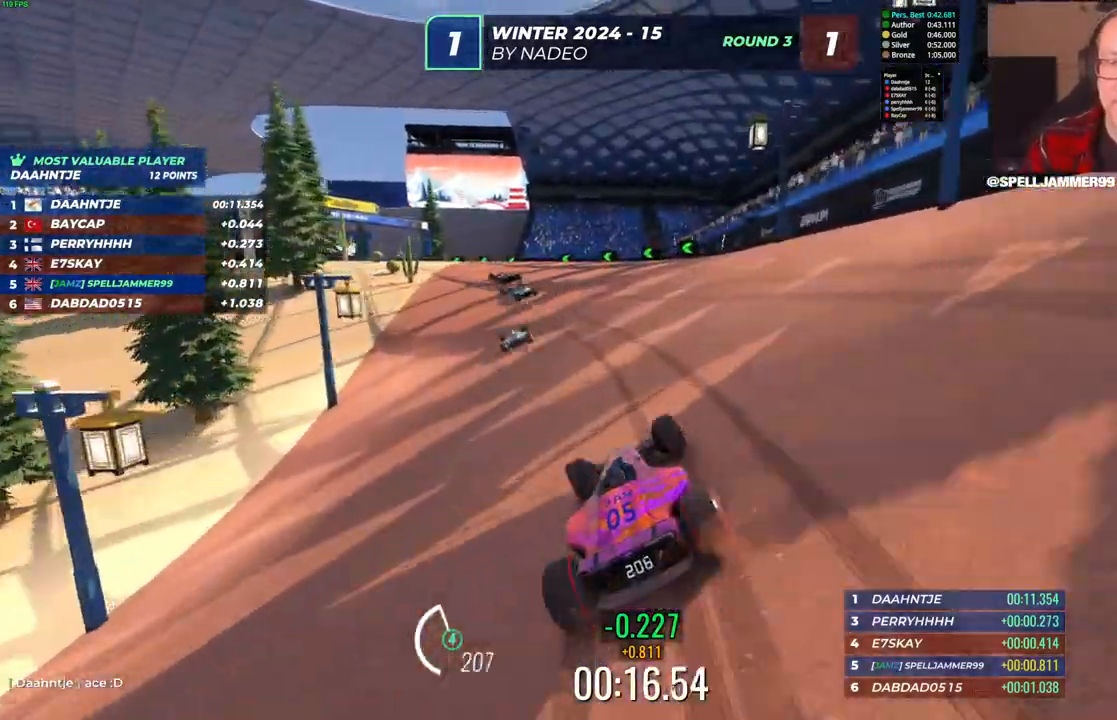
{"keys": ["left", "up"], "events": [[50, "left", "down"]]}
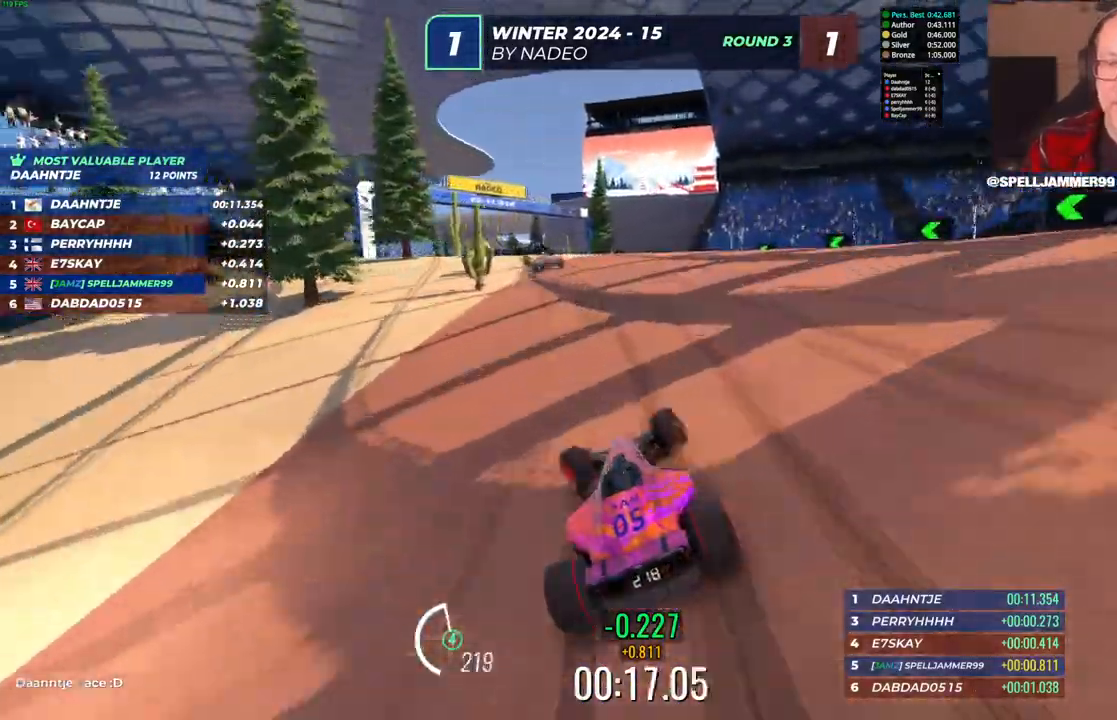
{"keys": ["up"], "events": [[50, "left", "up"]]}
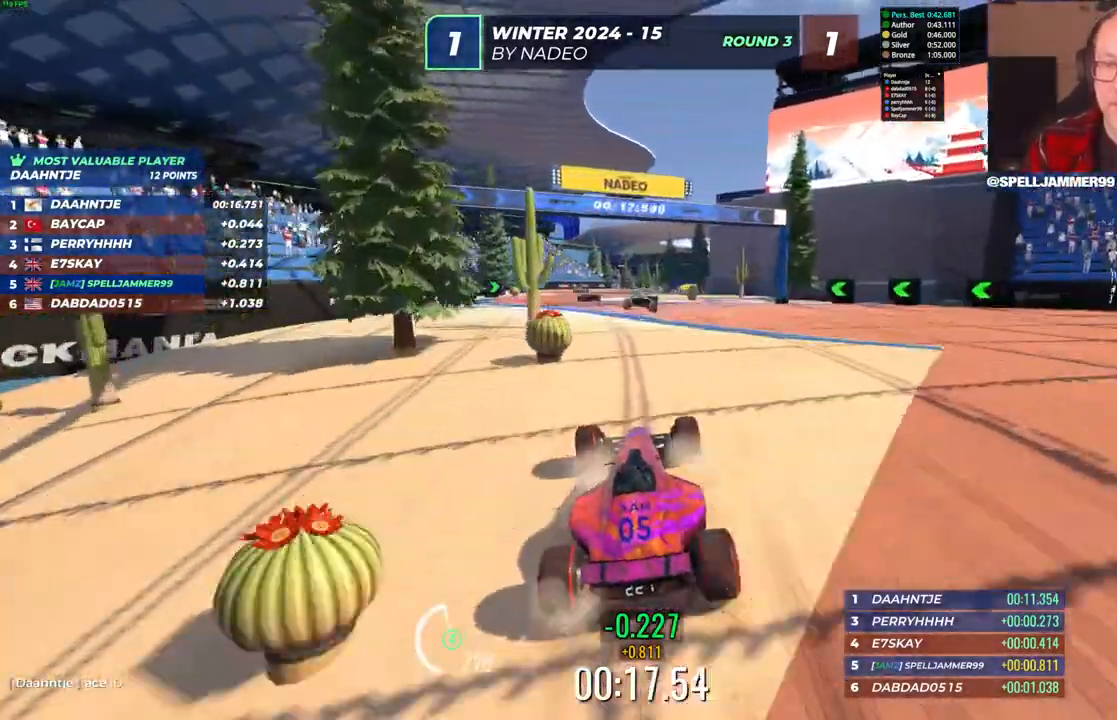
{"keys": ["left", "up"], "events": [[500, "left", "down"]]}
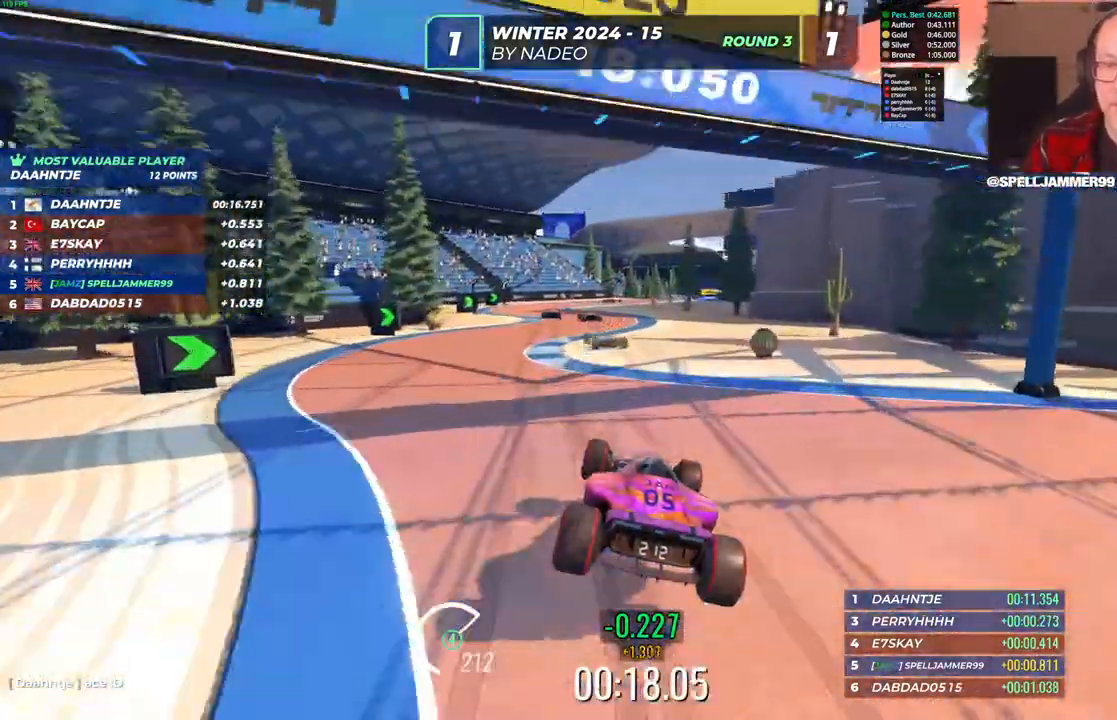
{"keys": ["up"], "events": [[200, "left", "up"], [233, "left", "down"], [467, "left", "up"]]}
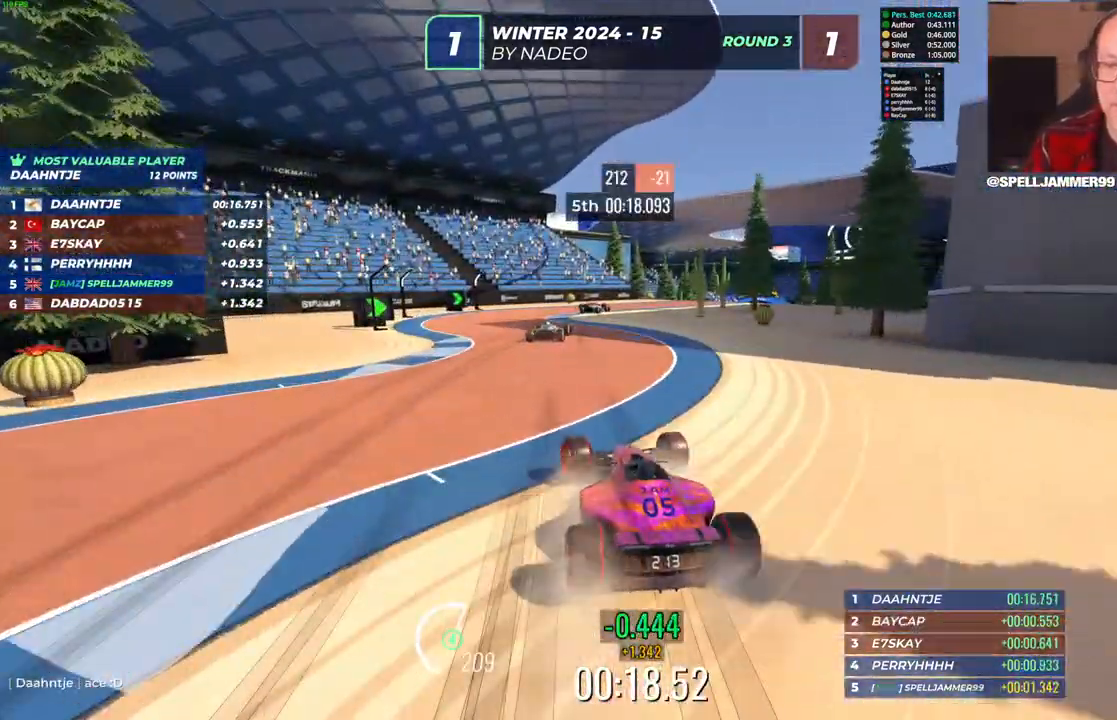
{"keys": ["right", "up"], "events": [[100, "right", "down"], [383, "right", "up"], [467, "right", "down"]]}
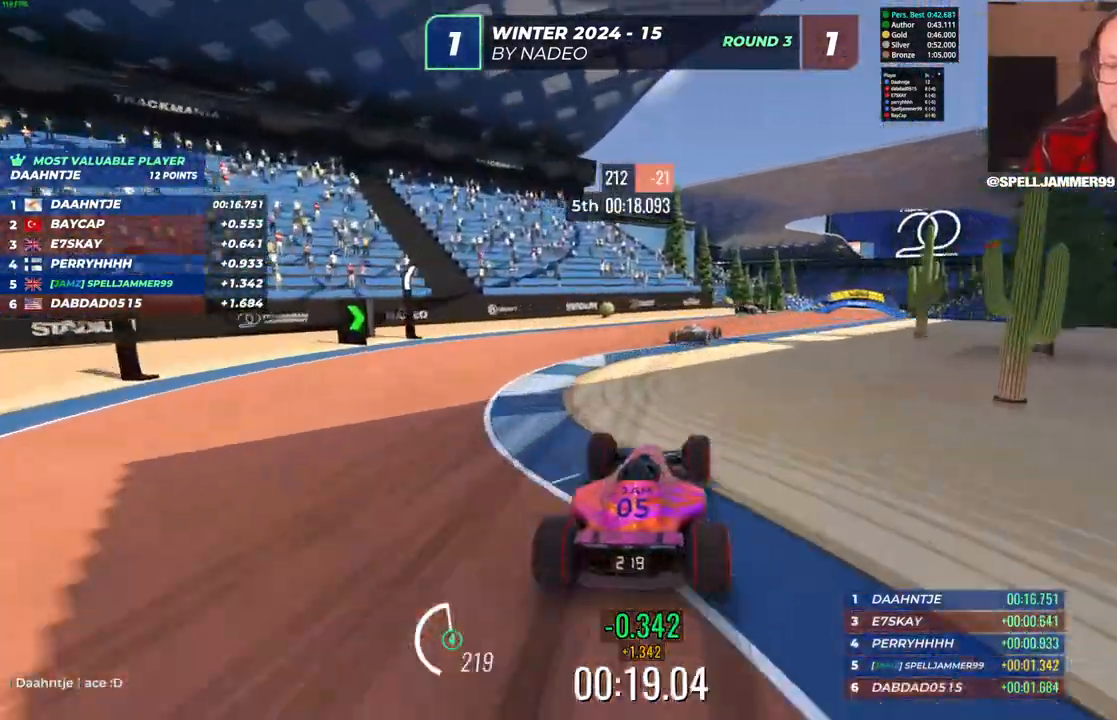
{"keys": ["right", "up"], "events": [[283, "right", "up"], [467, "right", "down"]]}
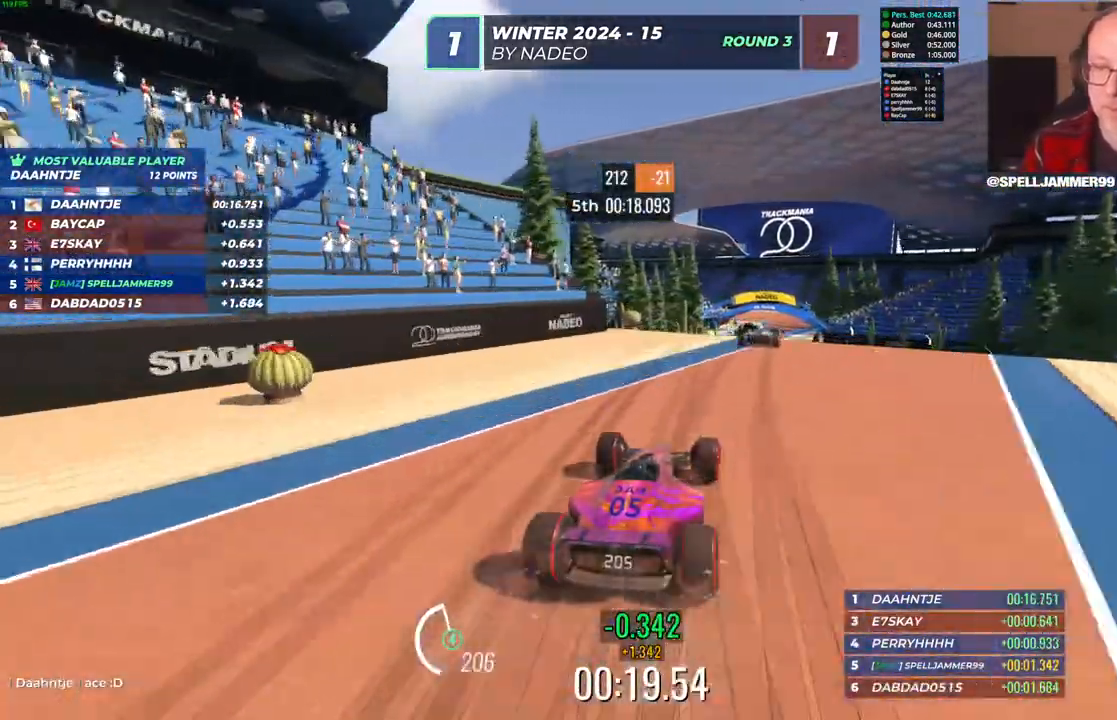
{"keys": ["up"], "events": [[150, "right", "up"], [283, "left", "down"], [433, "left", "up"]]}
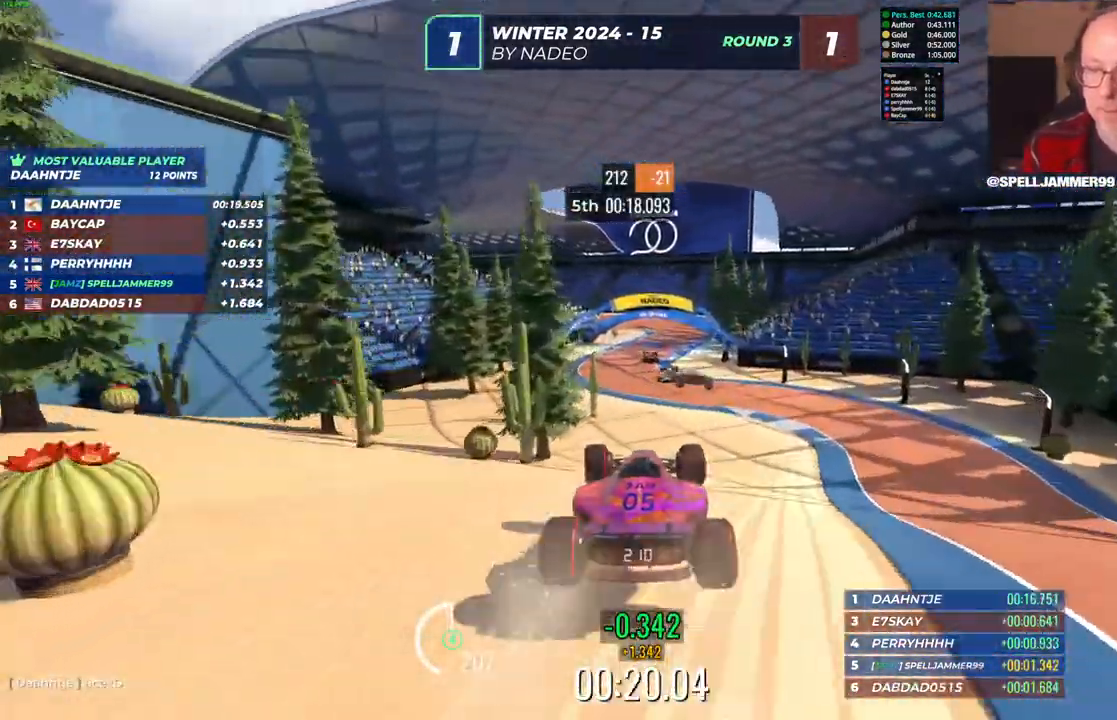
{"keys": ["up"], "events": [[217, "left", "down"], [367, "left", "up"]]}
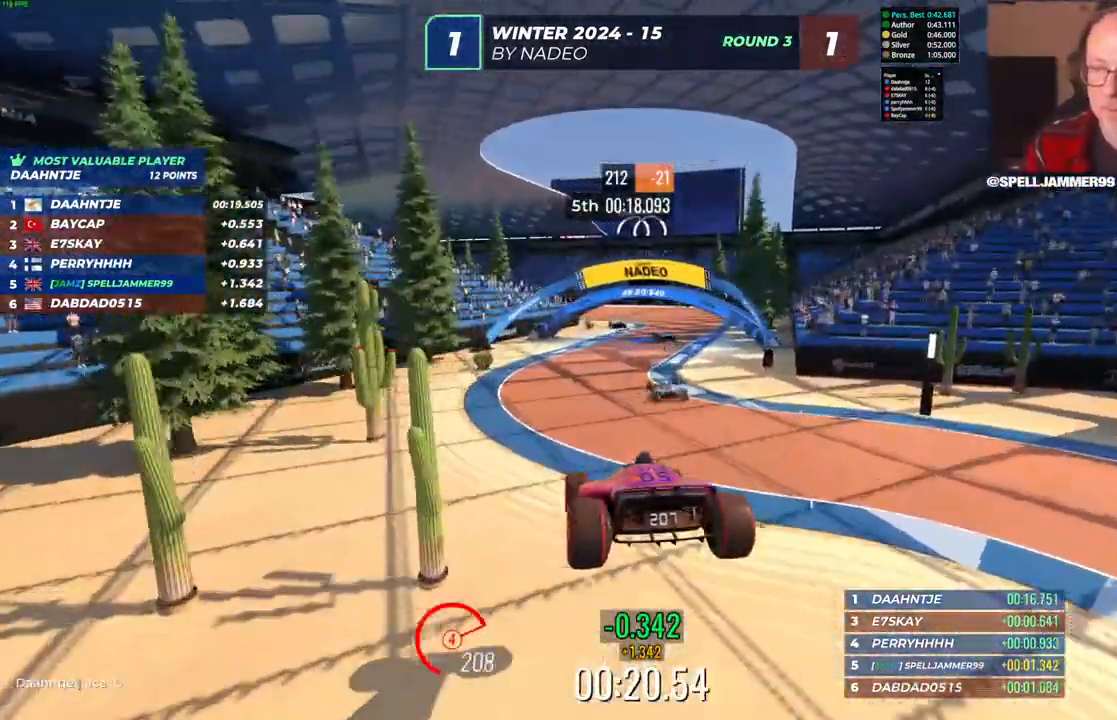
{"keys": ["up"], "events": [[50, "right", "down"], [483, "right", "up"]]}
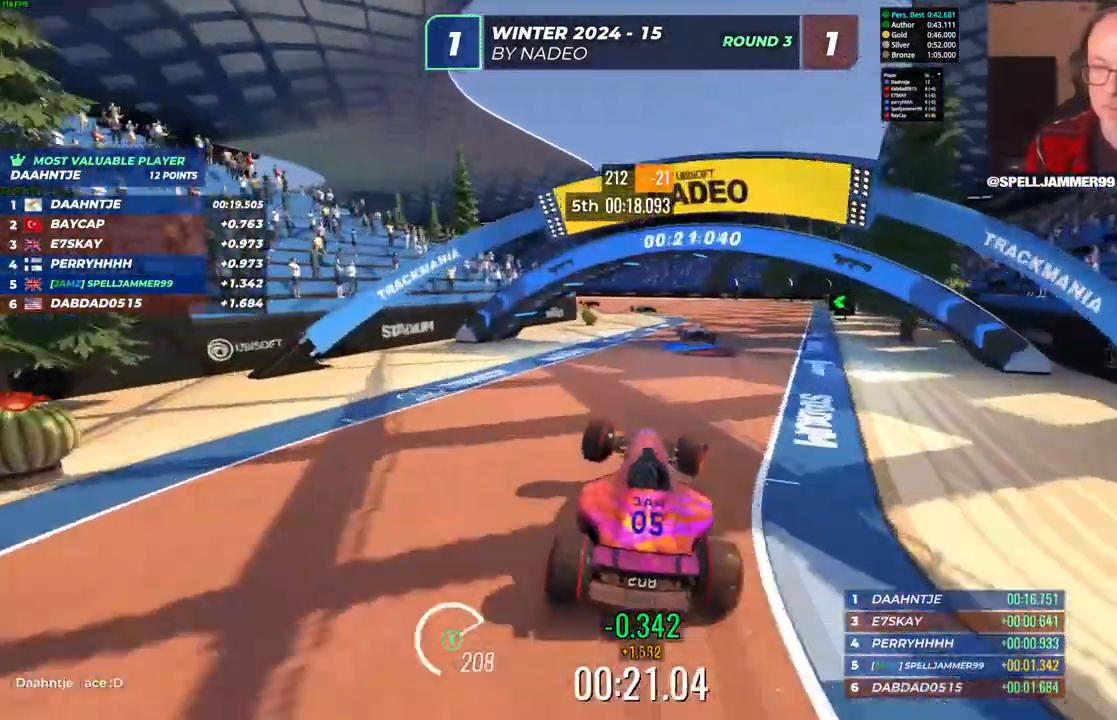
{"keys": ["left", "up"], "events": [[100, "left", "down"]]}
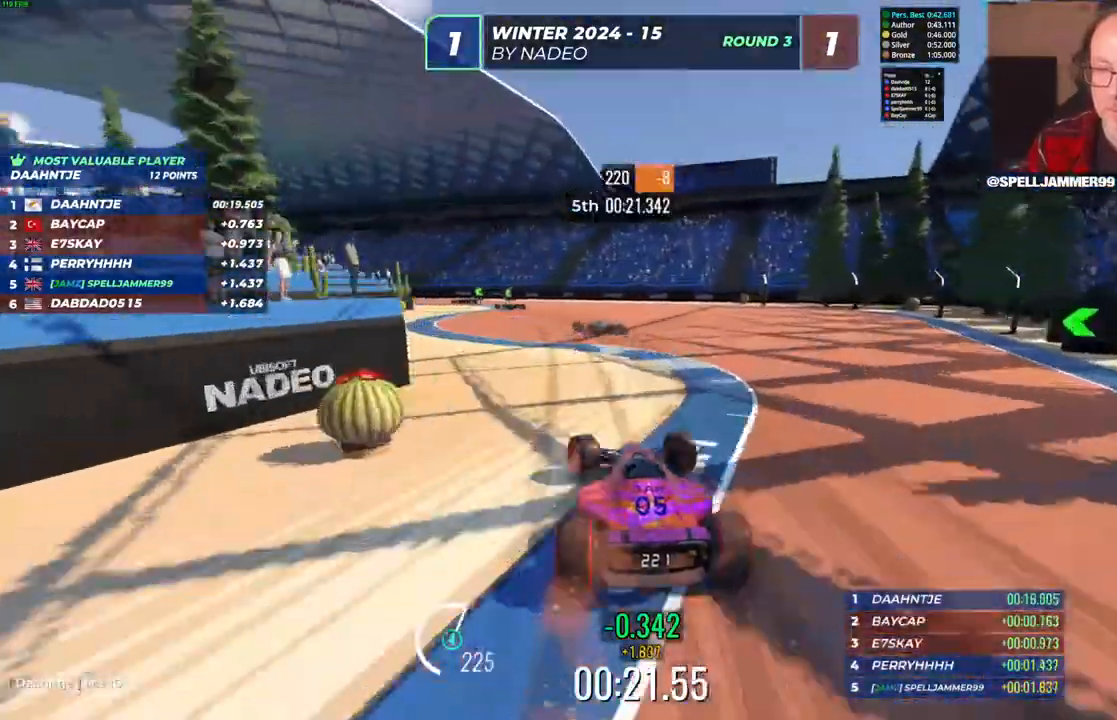
{"keys": ["left", "up"], "events": [[317, "left", "up"], [467, "left", "down"]]}
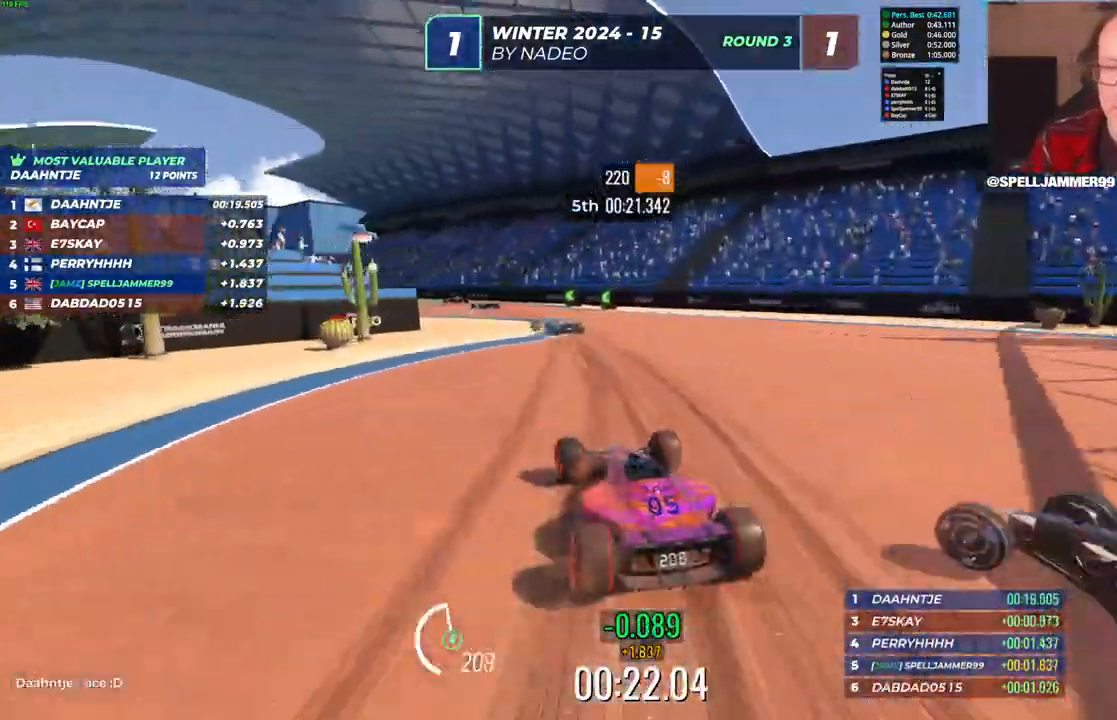
{"keys": ["left", "up"], "events": [[183, "left", "up"], [467, "left", "down"]]}
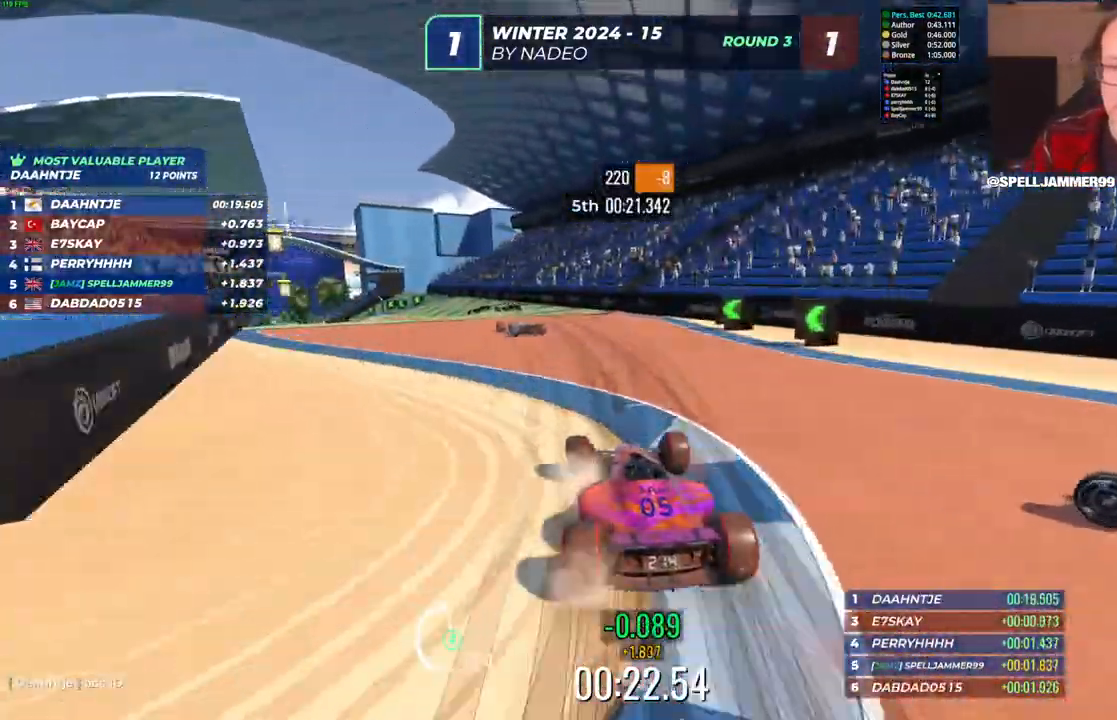
{"keys": ["up"], "events": [[433, "left", "up"]]}
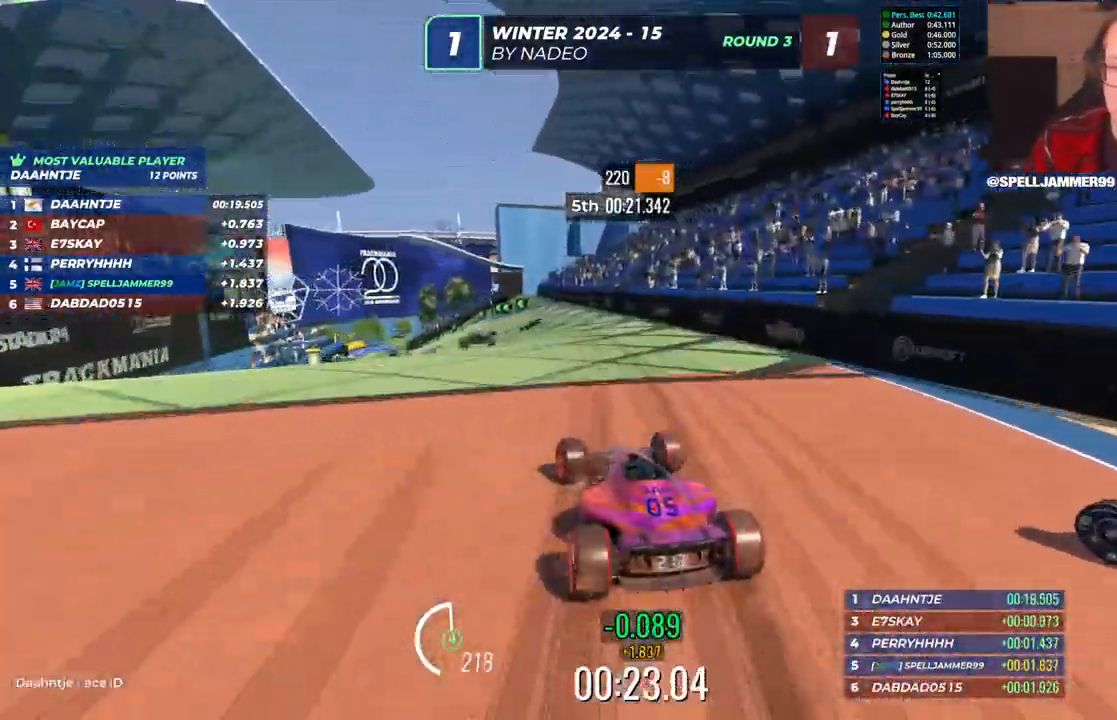
{"keys": ["up"], "events": [[67, "left", "down"], [467, "left", "up"]]}
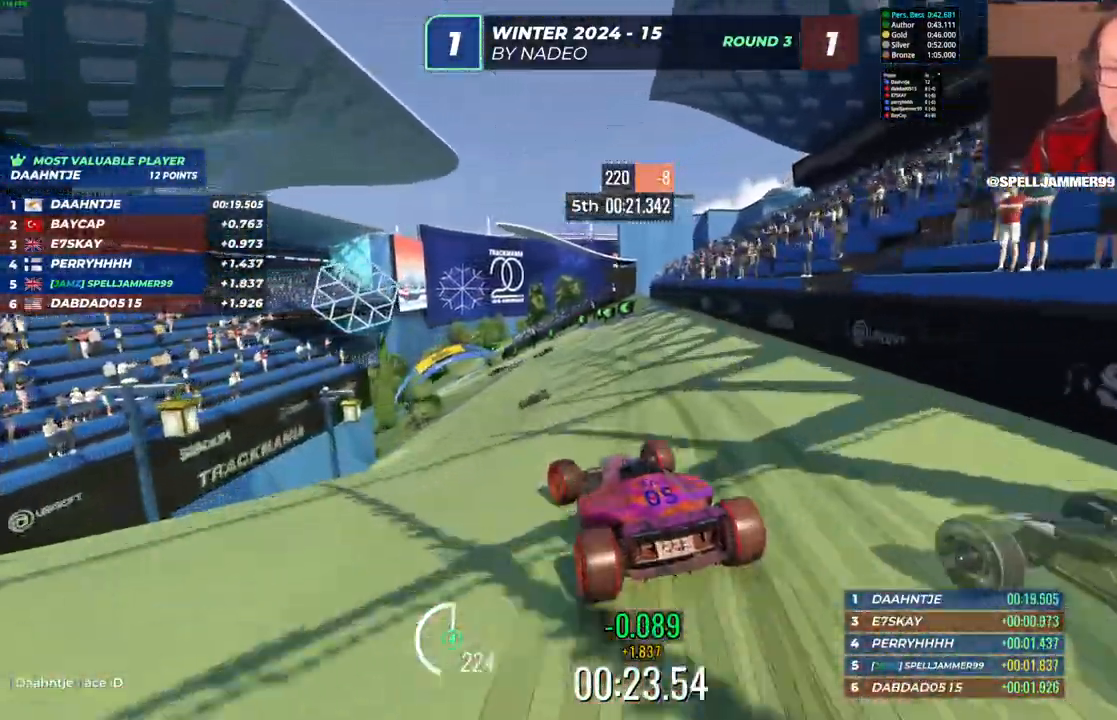
{"keys": ["up"], "events": []}
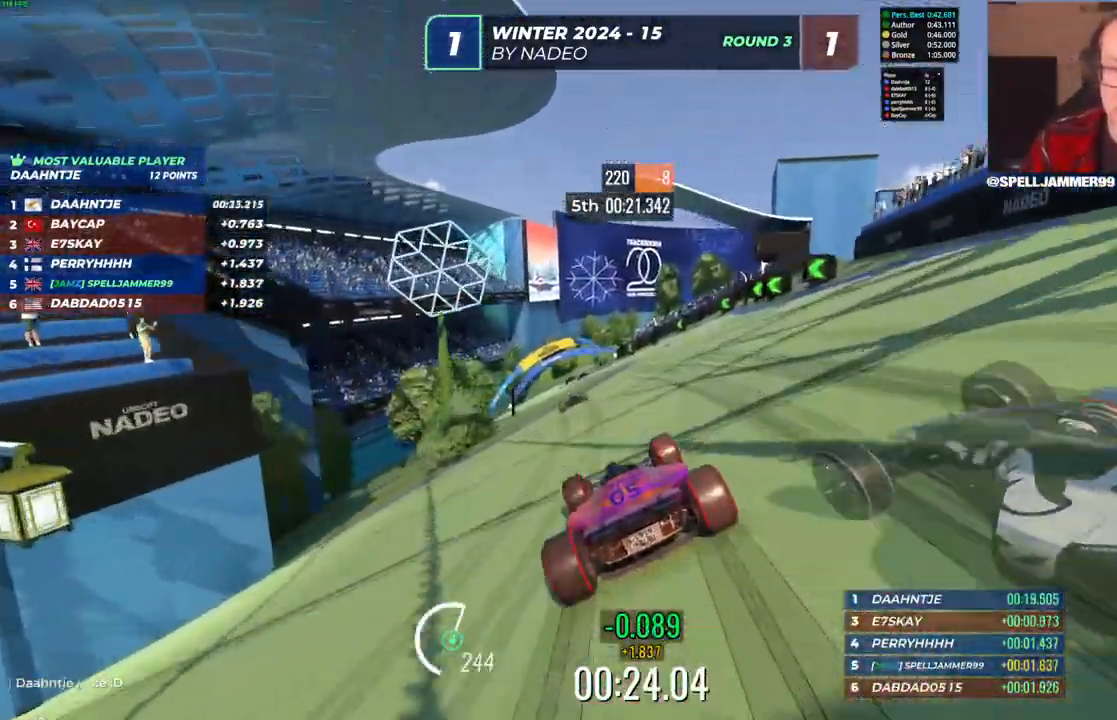
{"keys": ["left", "up"], "events": [[433, "left", "down"]]}
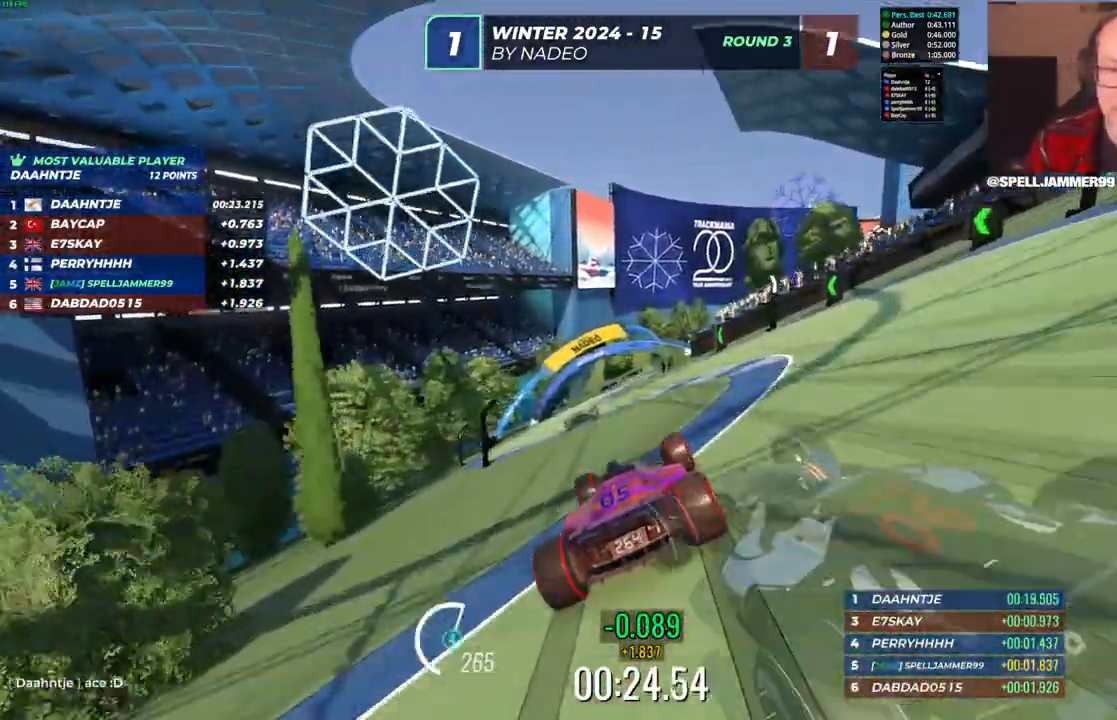
{"keys": ["right", "up"], "events": [[200, "left", "up"], [483, "right", "down"]]}